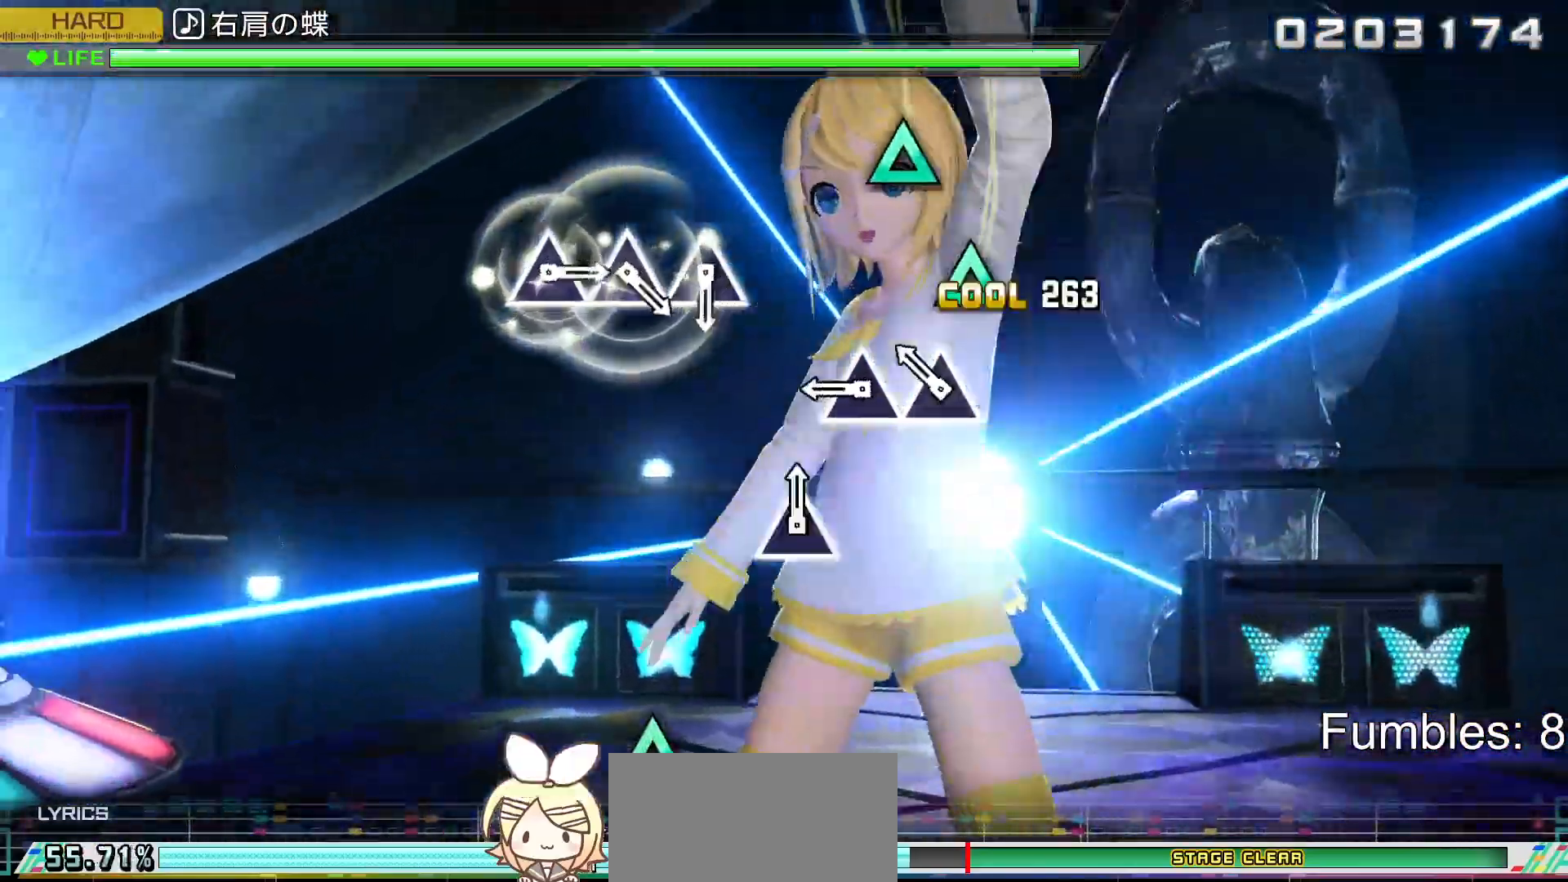
Gameplay with a controller (PlayStation layout); each line is a JSON object with the inputs held at the frame after it. "events" lists button and stick changes between this image and that frame as [ms after this image, input, new state], when the widget could be followed in between. Not read: L3.
{"buttons": ["TRIANGLE"], "left_stick": "center", "right_stick": "center", "events": [[117, "TRIANGLE", "up"], [217, "TRIANGLE", "down"], [333, "TRIANGLE", "up"], [433, "TRIANGLE", "down"]]}
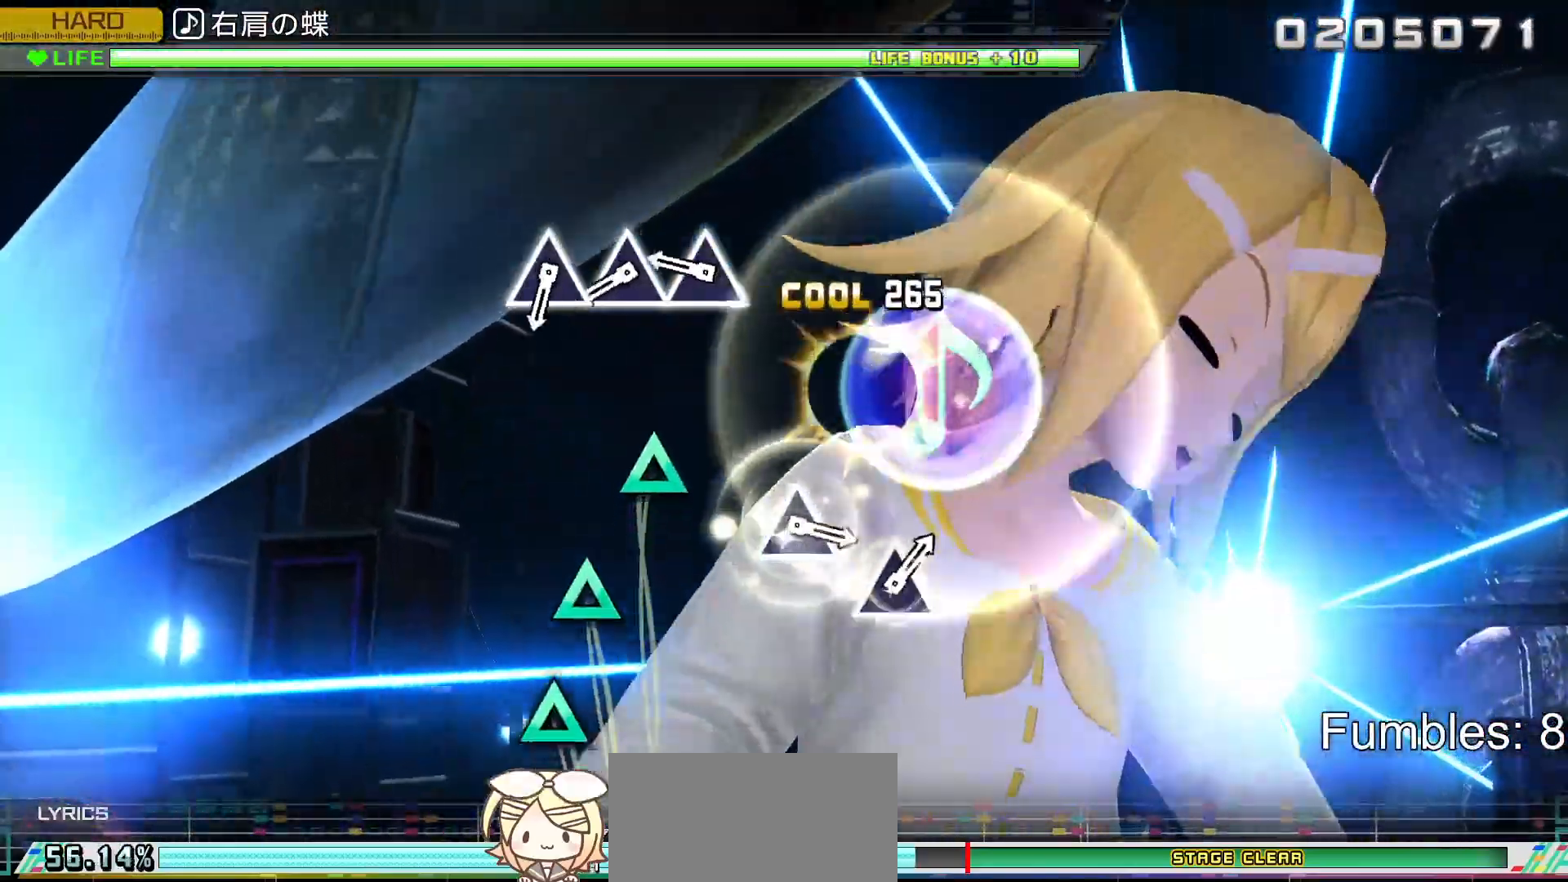
{"buttons": [], "left_stick": "center", "right_stick": "center", "events": [[117, "TRIANGLE", "up"], [367, "TRIANGLE", "down"], [483, "TRIANGLE", "up"]]}
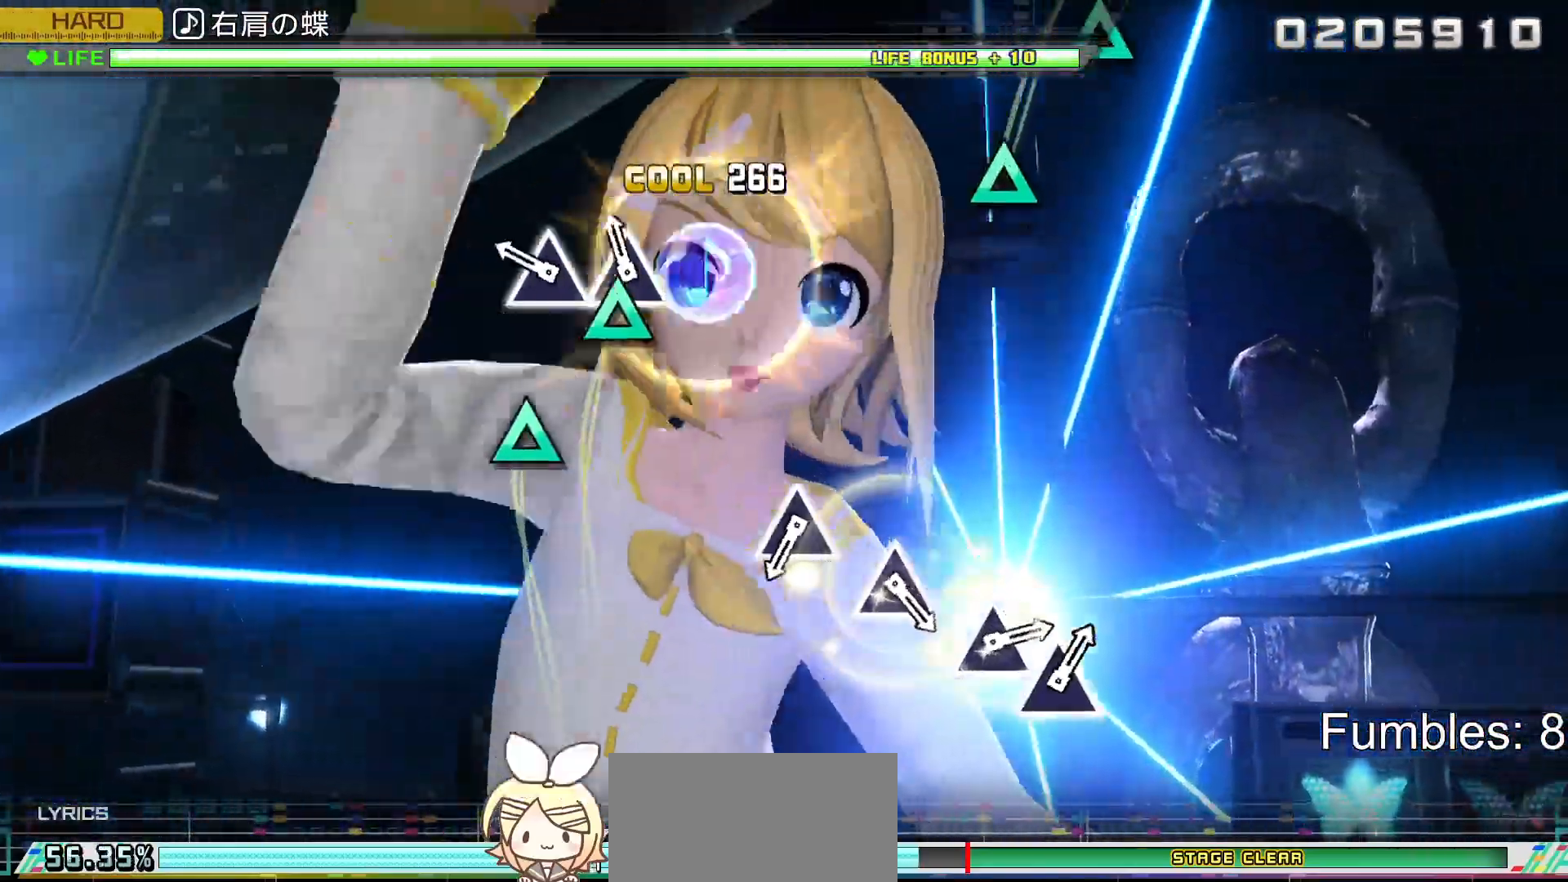
{"buttons": [], "left_stick": "center", "right_stick": "center", "events": [[83, "TRIANGLE", "down"], [200, "TRIANGLE", "up"], [300, "TRIANGLE", "down"], [500, "TRIANGLE", "up"]]}
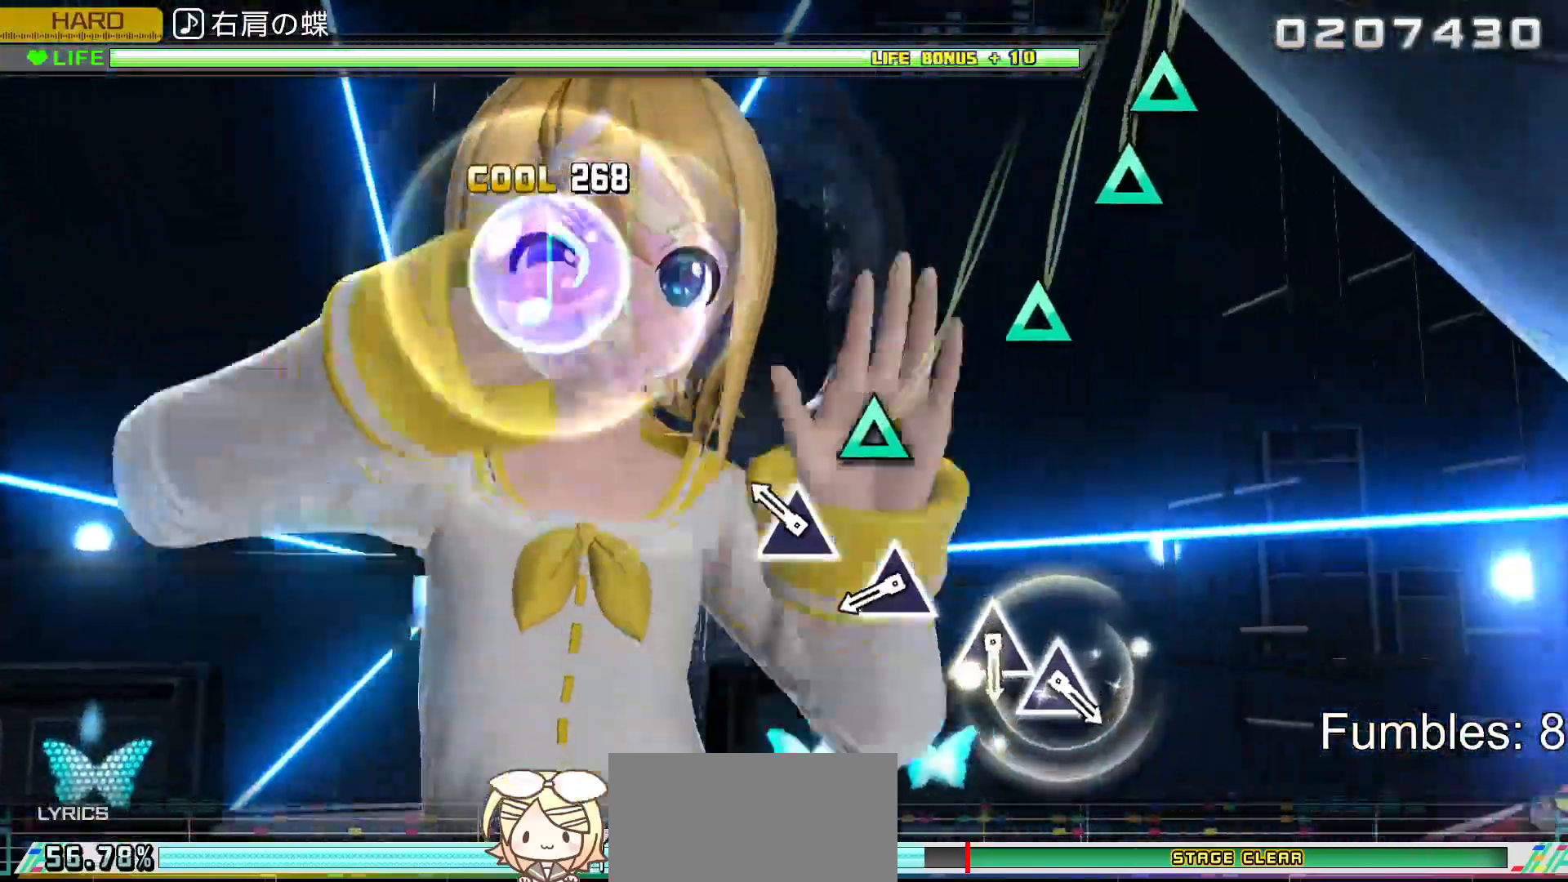
{"buttons": [], "left_stick": "center", "right_stick": "center", "events": [[217, "TRIANGLE", "down"], [433, "TRIANGLE", "up"]]}
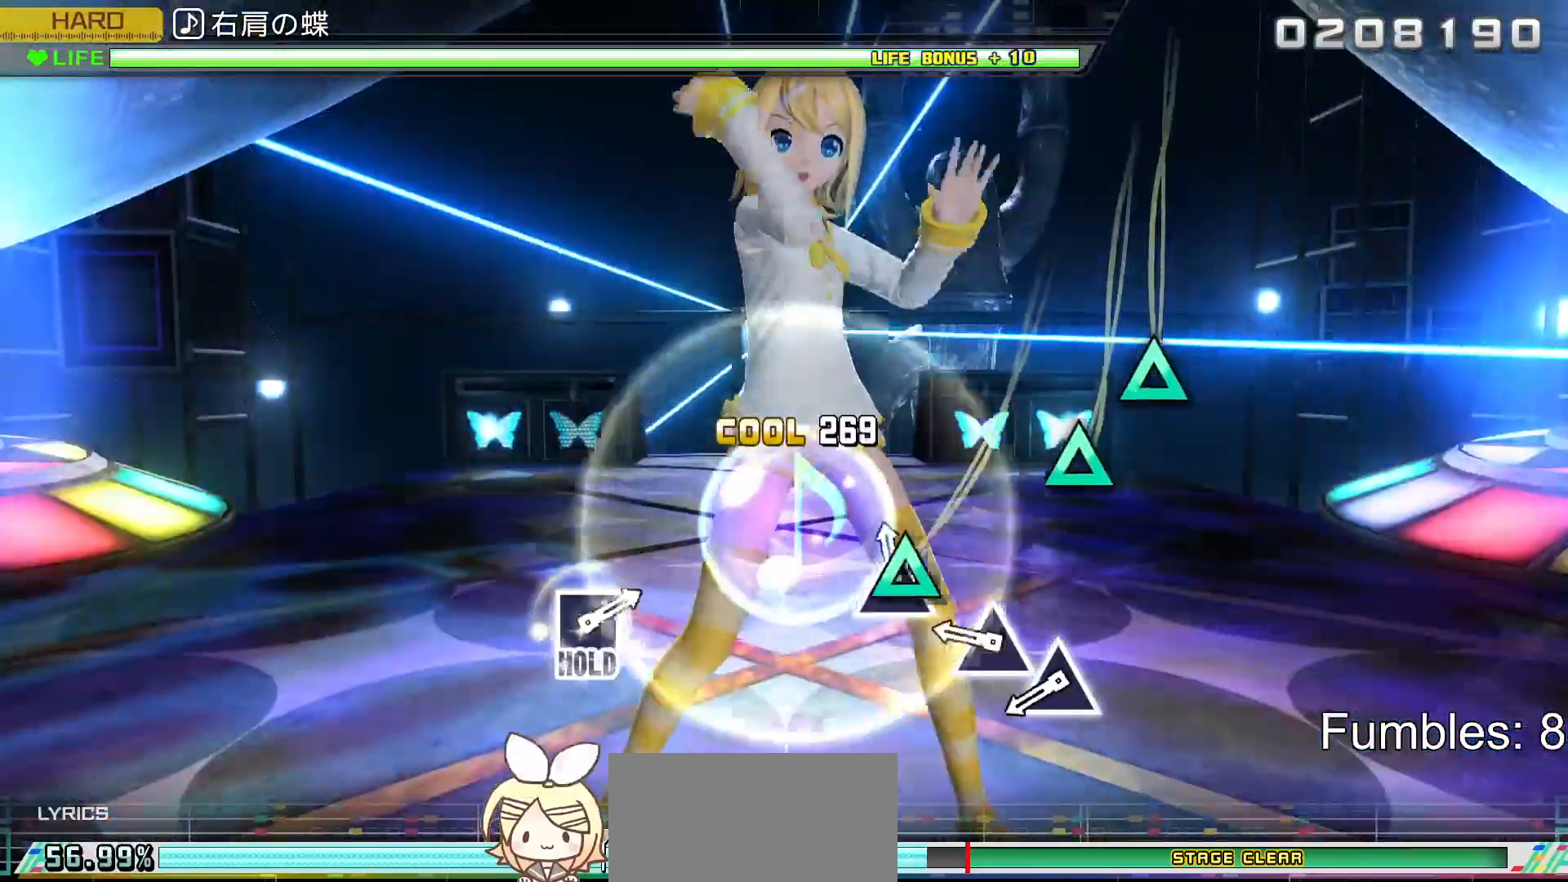
{"buttons": [], "left_stick": "center", "right_stick": "center", "events": [[50, "TRIANGLE", "down"], [250, "TRIANGLE", "up"], [383, "TRIANGLE", "down"], [483, "TRIANGLE", "up"]]}
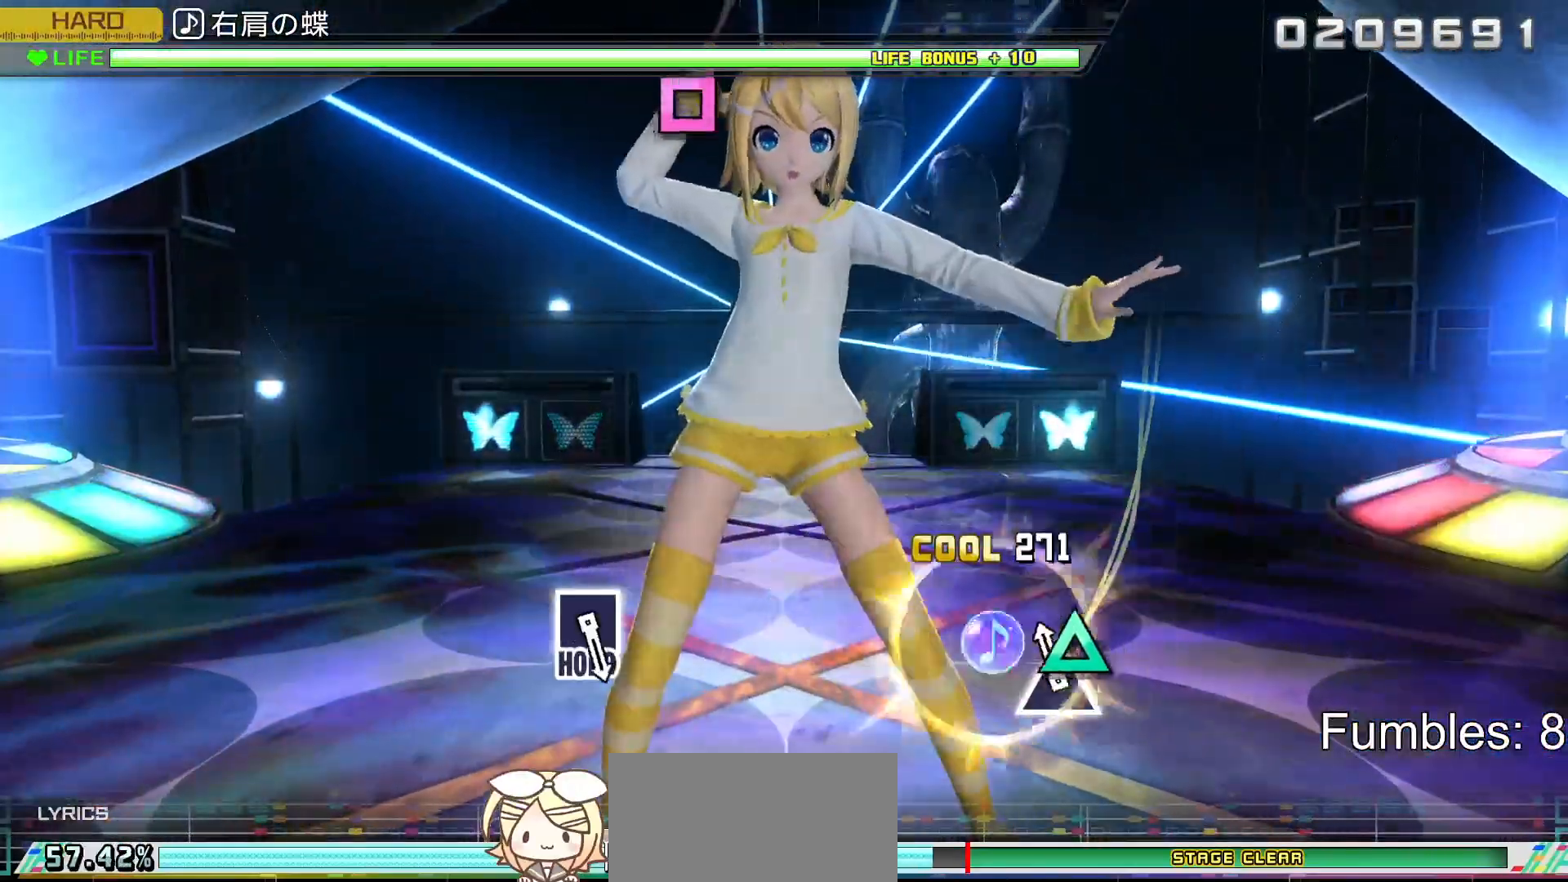
{"buttons": [], "left_stick": "center", "right_stick": "center", "events": [[83, "TRIANGLE", "down"], [283, "TRIANGLE", "up"]]}
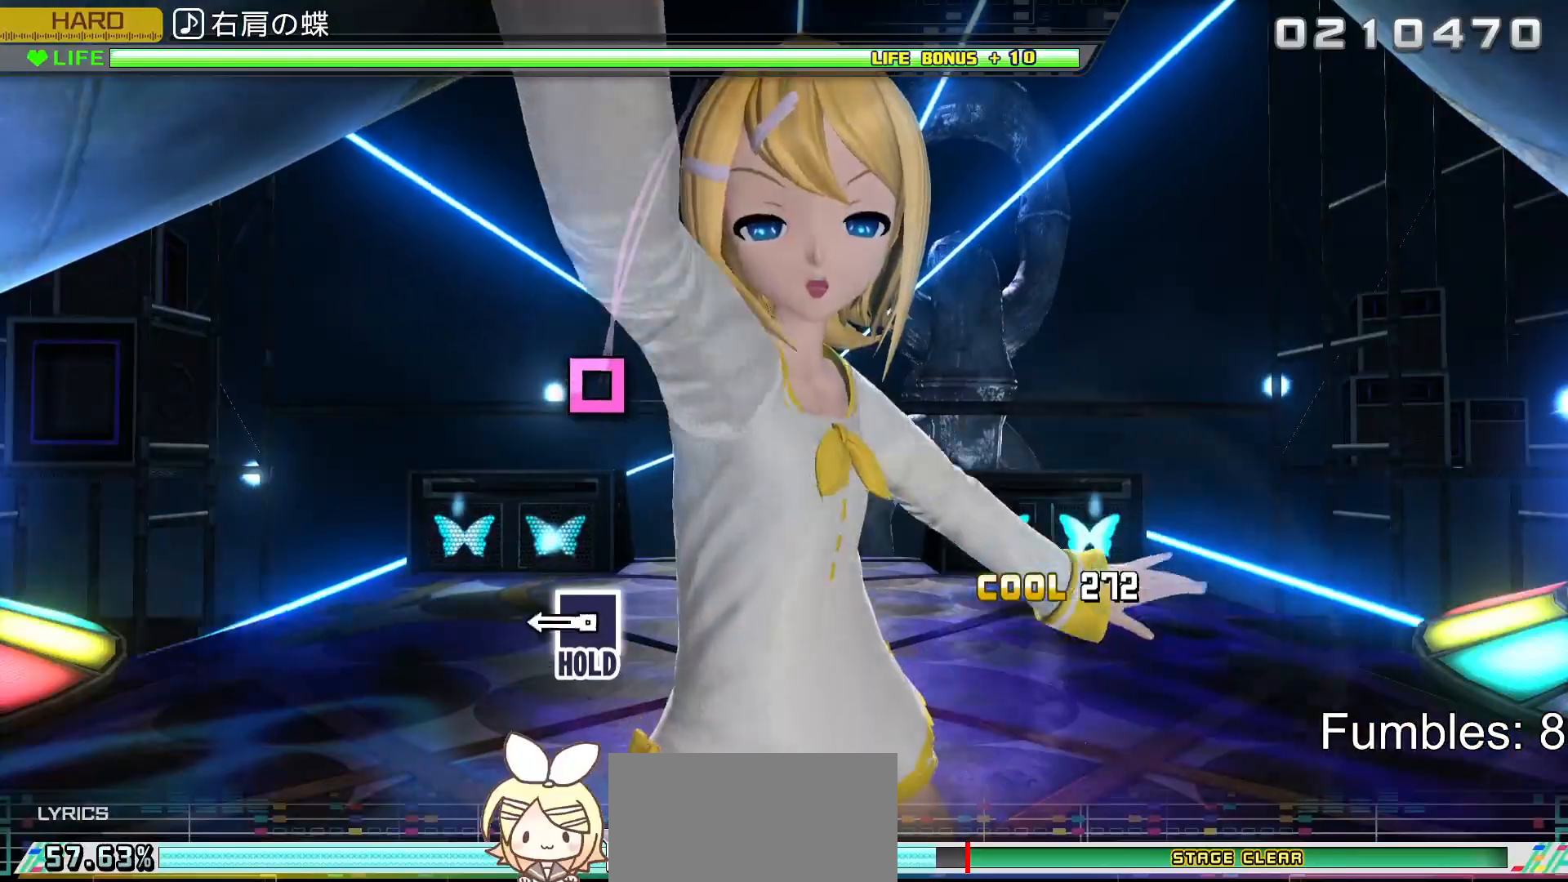
{"buttons": ["SQUARE"], "left_stick": "center", "right_stick": "center", "events": [[450, "SQUARE", "down"]]}
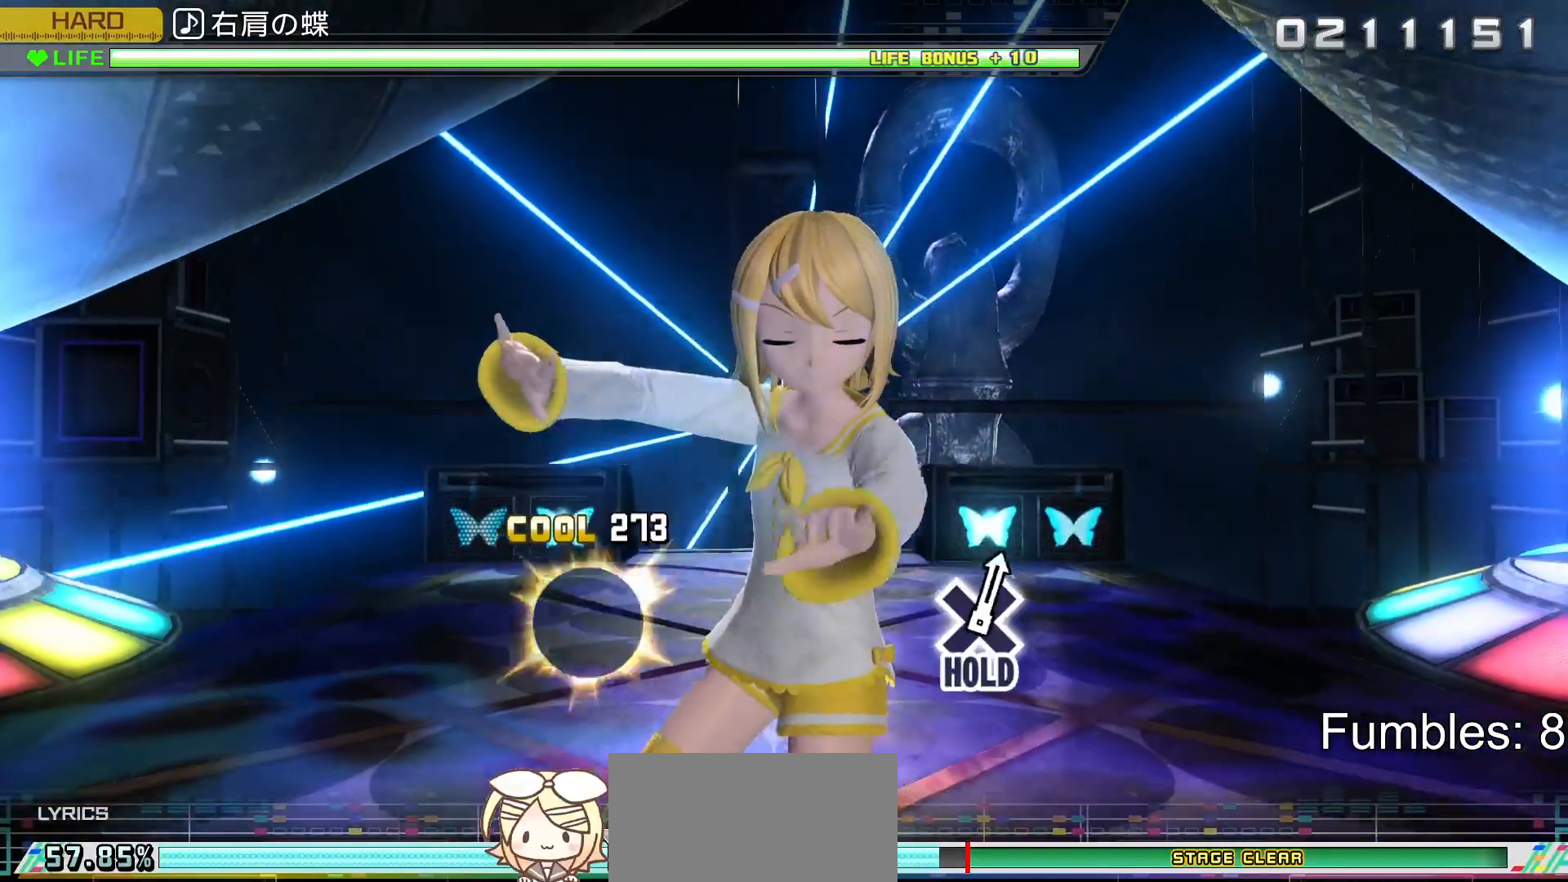
{"buttons": ["SQUARE"], "left_stick": "center", "right_stick": "center", "events": []}
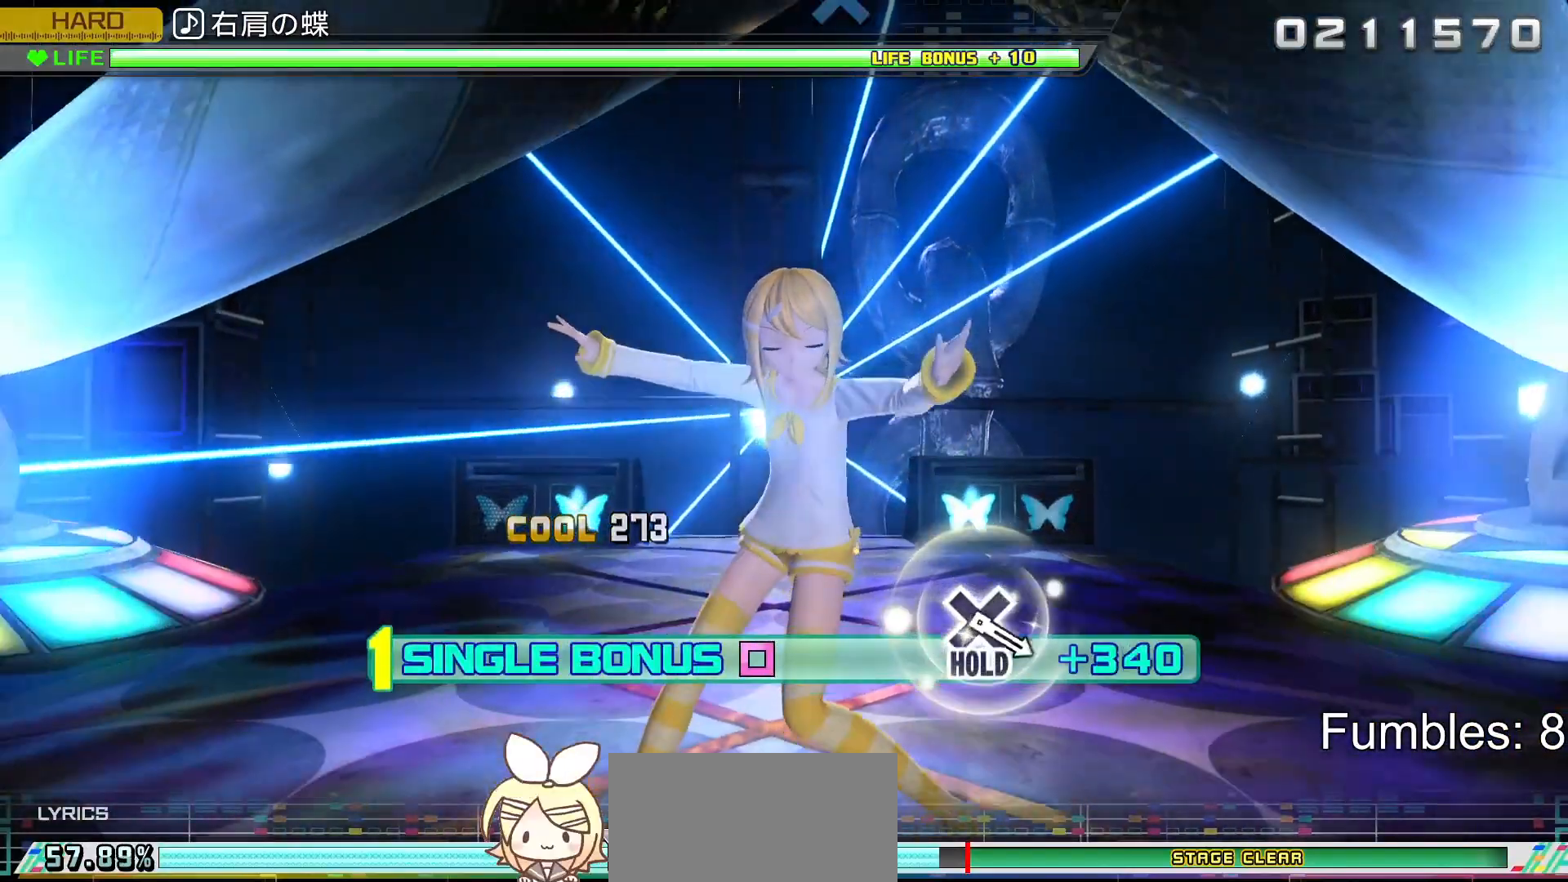
{"buttons": ["L2"], "left_stick": "center", "right_stick": "center", "events": [[250, "L2", "down"], [500, "SQUARE", "up"]]}
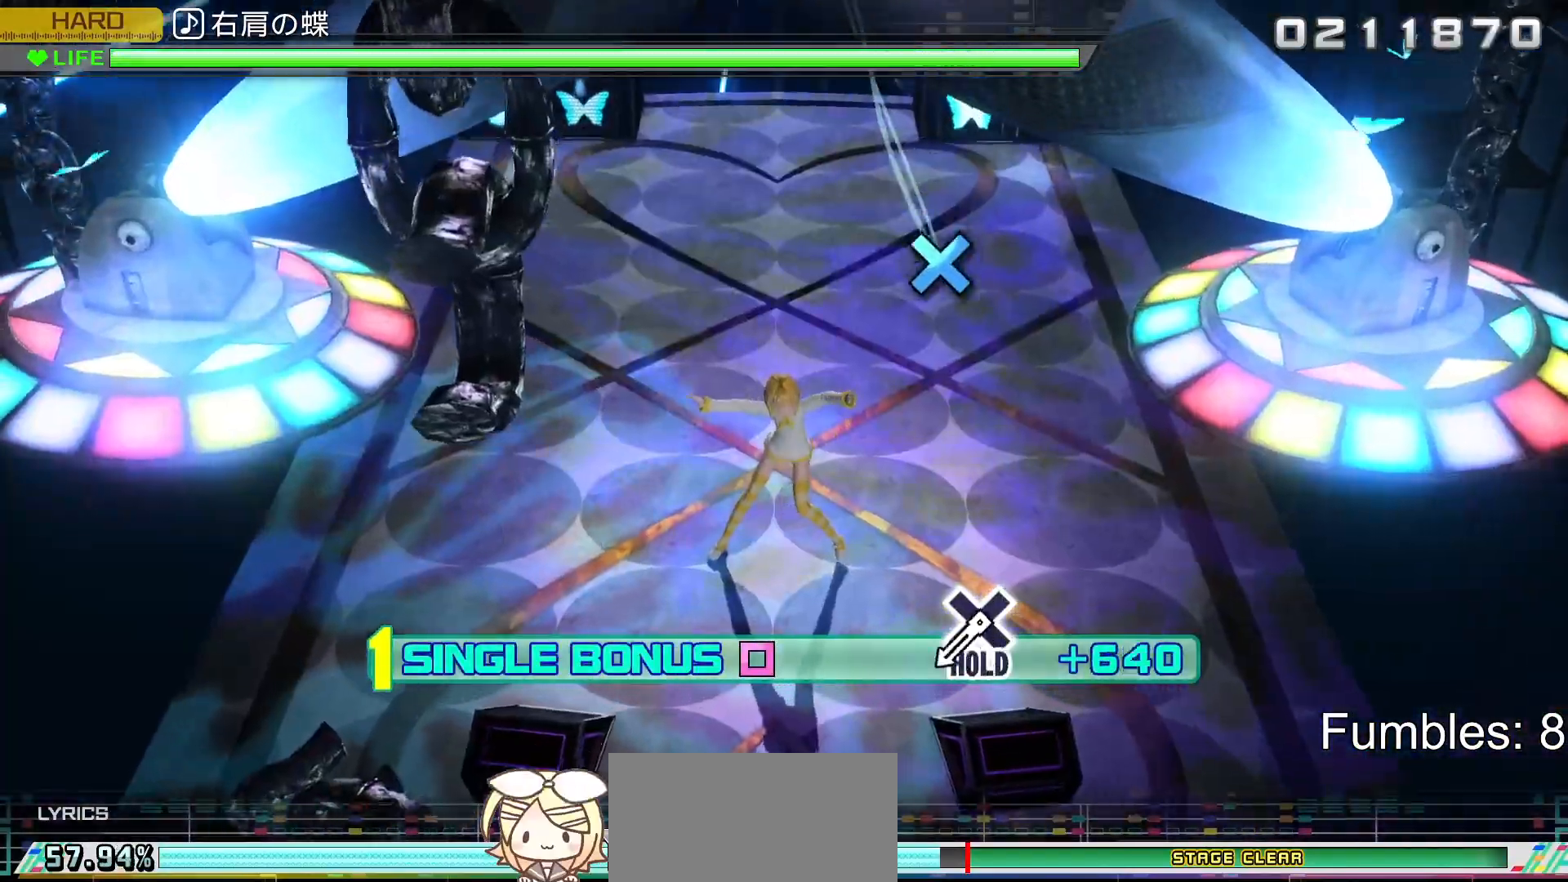
{"buttons": ["L2"], "left_stick": "center", "right_stick": "center", "events": []}
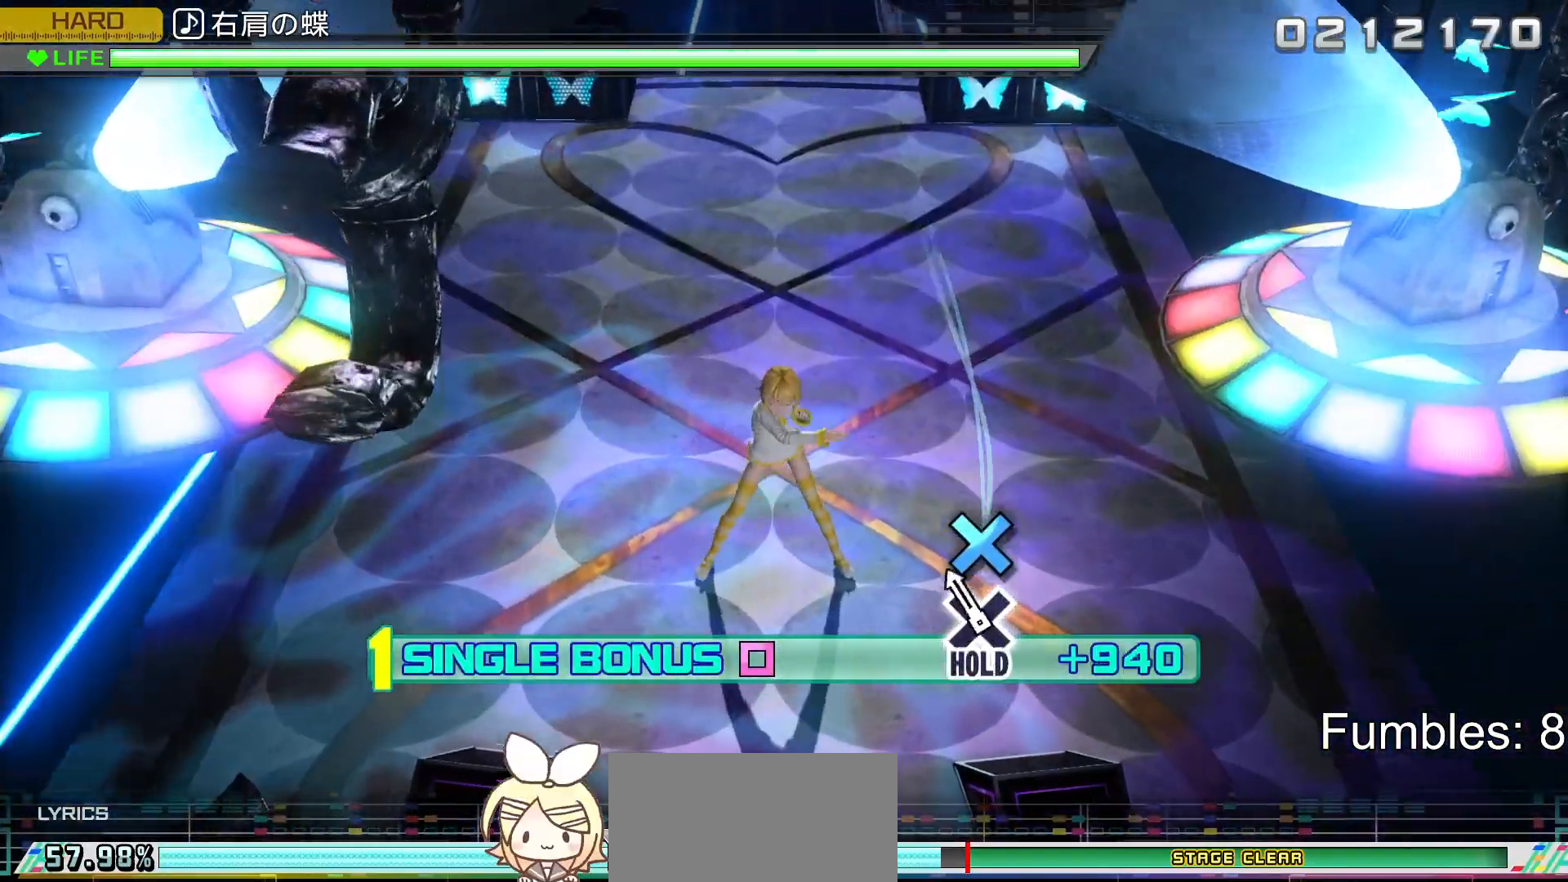
{"buttons": ["CROSS", "L2"], "left_stick": "center", "right_stick": "center", "events": [[133, "CROSS", "down"]]}
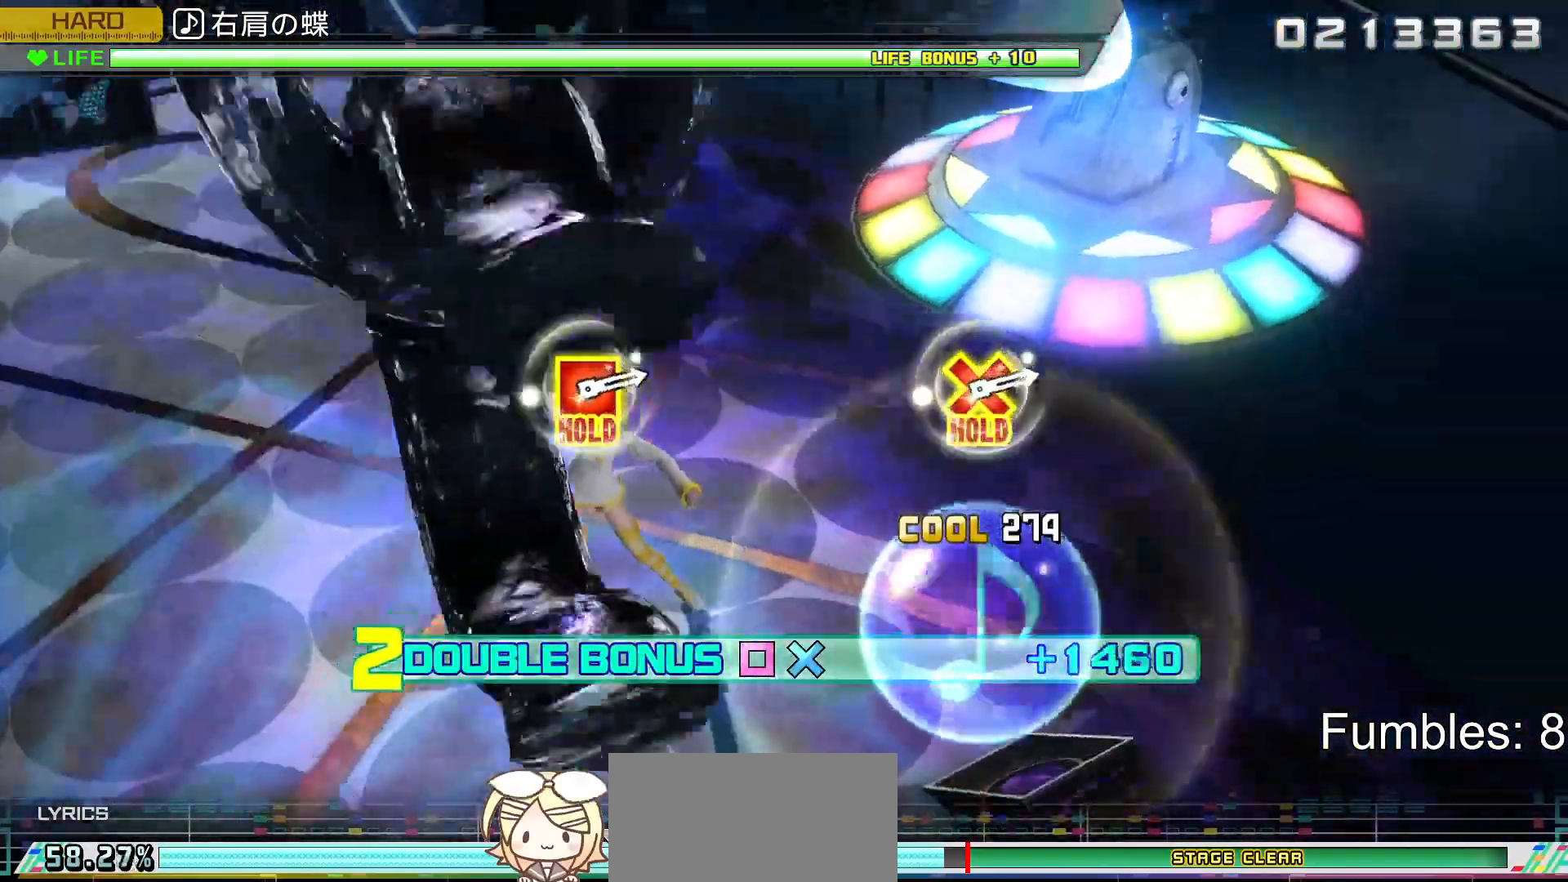
{"buttons": ["CROSS", "L2", "R2"], "left_stick": "center", "right_stick": "center", "events": [[500, "R2", "down"]]}
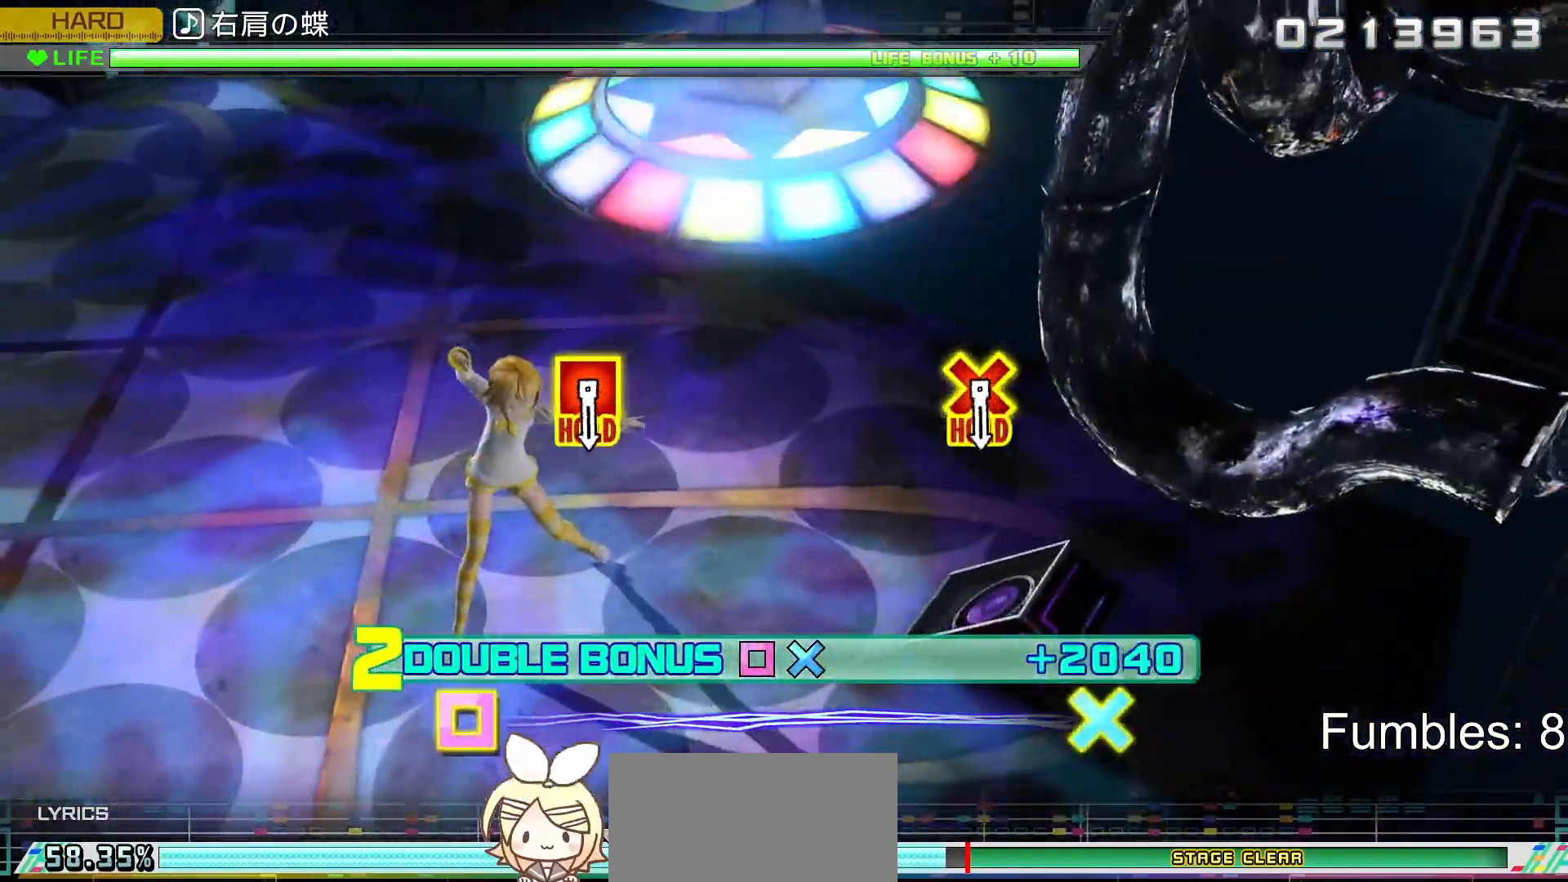
{"buttons": ["R2"], "left_stick": "center", "right_stick": "center", "events": [[200, "CROSS", "up"], [300, "L2", "up"]]}
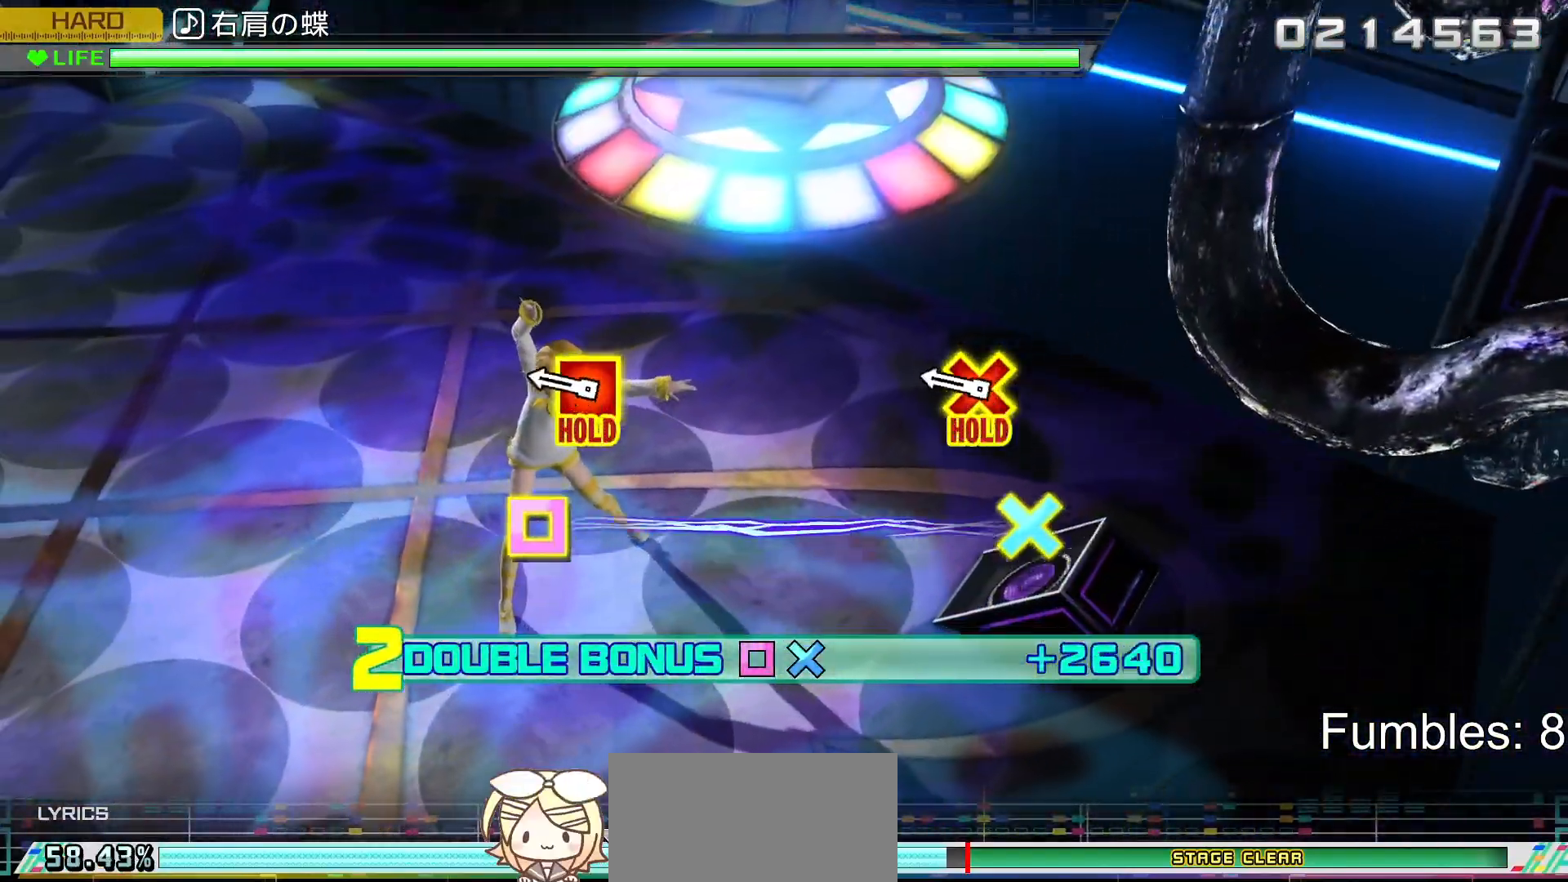
{"buttons": ["CROSS", "R2", "DPAD_LEFT"], "left_stick": "center", "right_stick": "center", "events": [[350, "DPAD_LEFT", "down"], [367, "CROSS", "down"]]}
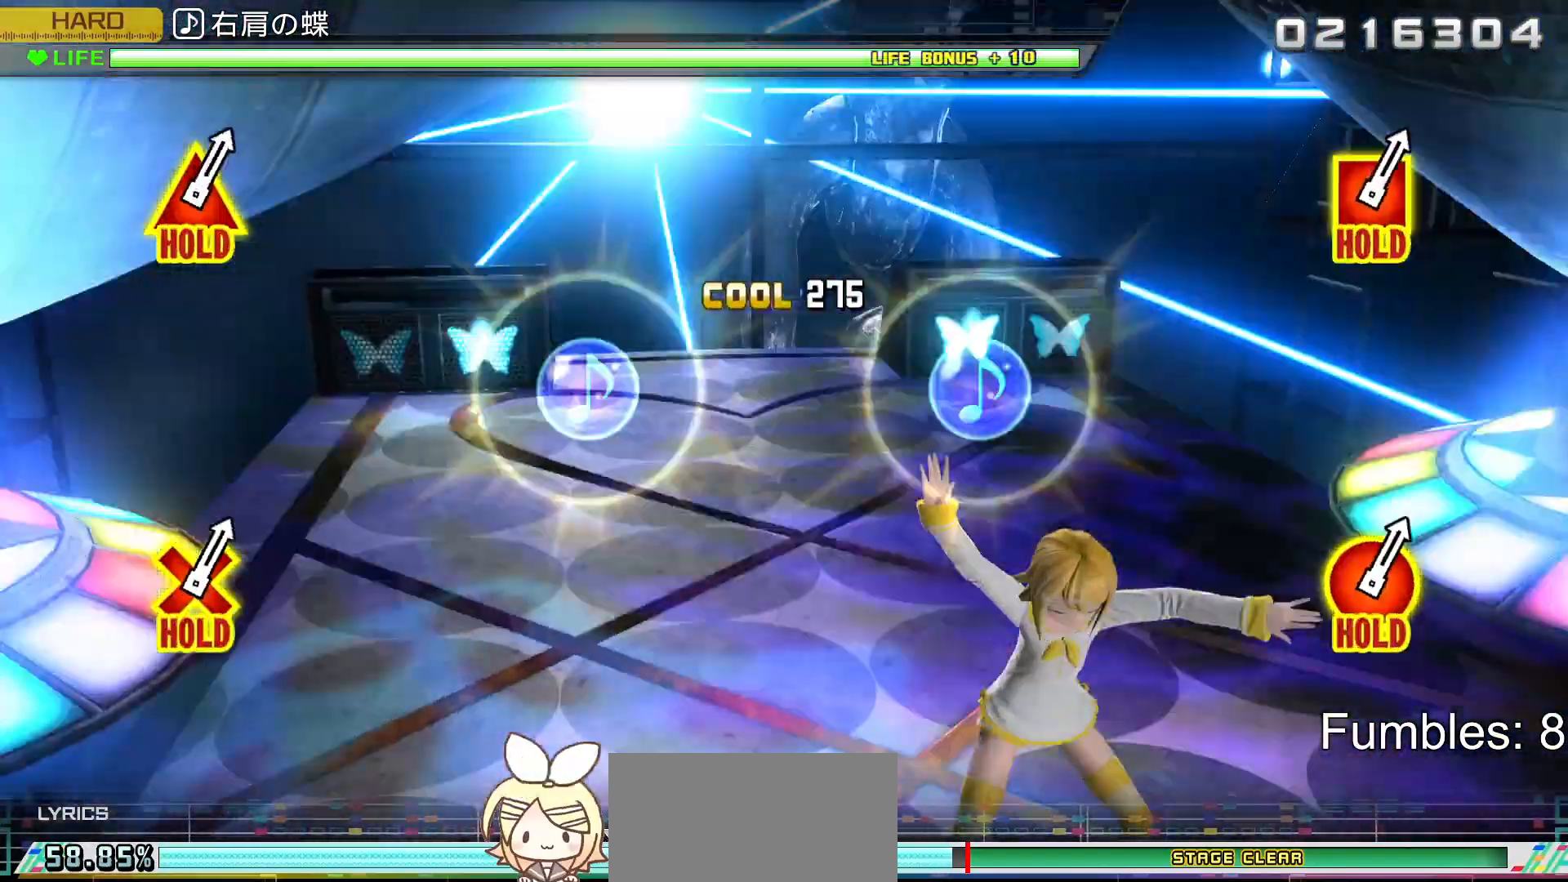
{"buttons": ["CROSS", "R2", "DPAD_LEFT"], "left_stick": "center", "right_stick": "center", "events": []}
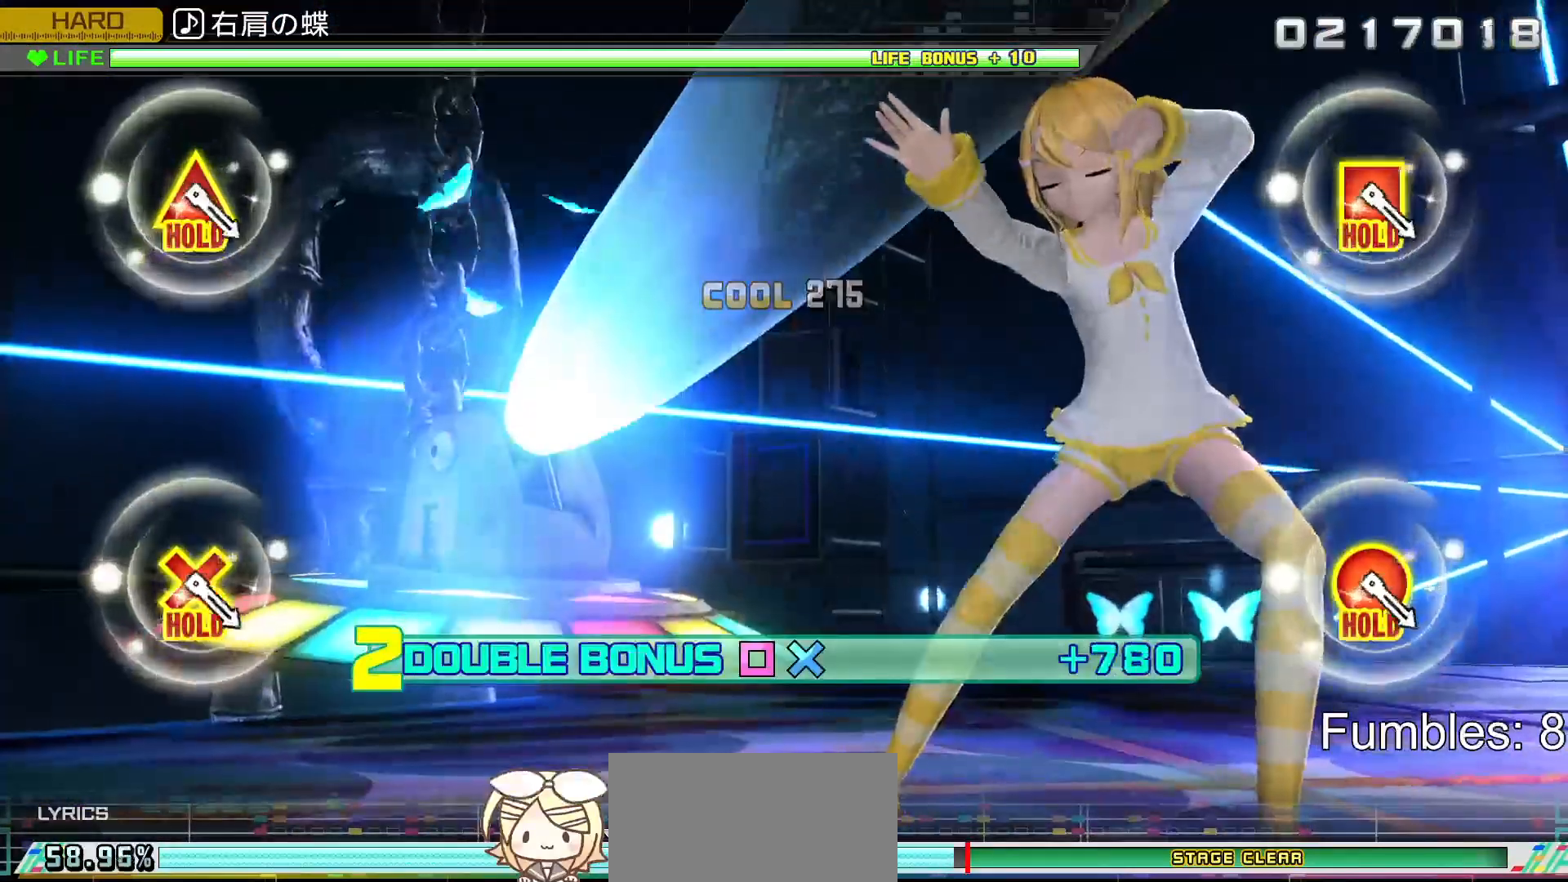
{"buttons": ["CROSS", "L2", "R2"], "left_stick": "center", "right_stick": "center", "events": [[233, "L2", "down"], [417, "DPAD_LEFT", "up"]]}